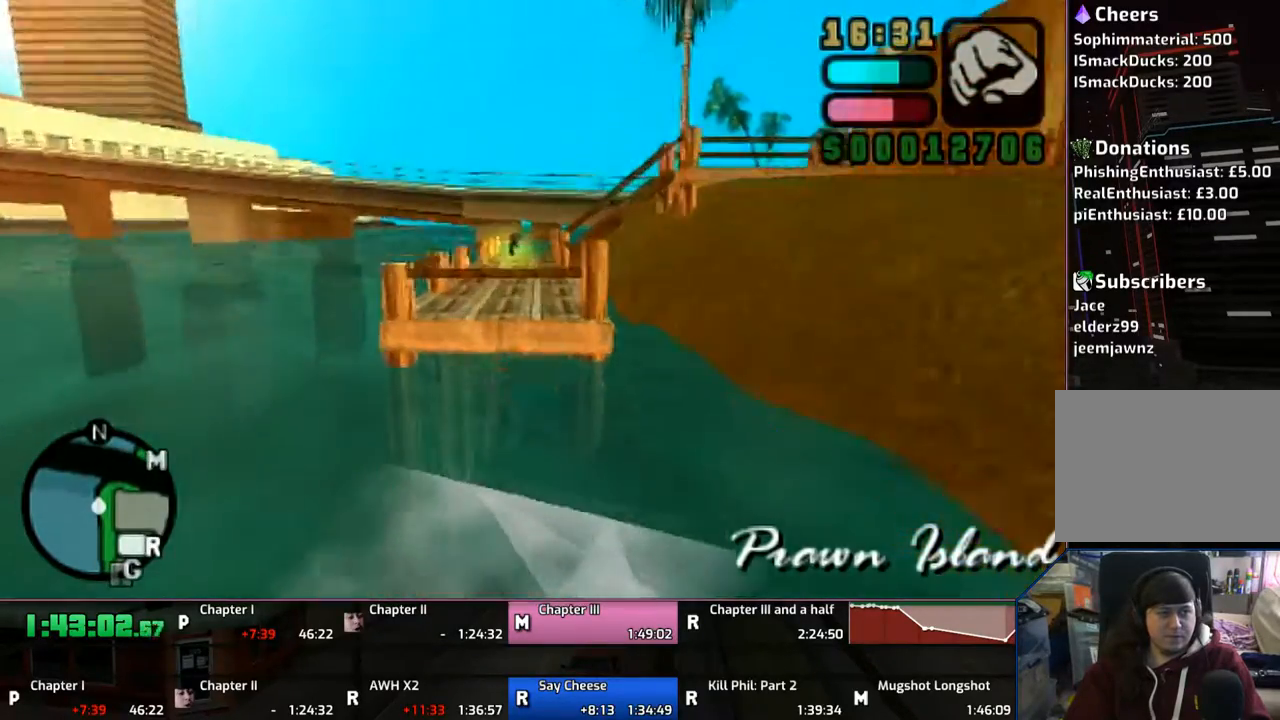
Gameplay with a controller (PlayStation layout); each line is a JSON object with the inputs held at the frame after it. "events" lists button and stick changes between this image and that frame as [ms after this image, input, new state], when the widget could be followed in between. Not read: L2 L3 R2 R3.
{"buttons": [], "left_stick": "up", "right_stick": "center", "events": []}
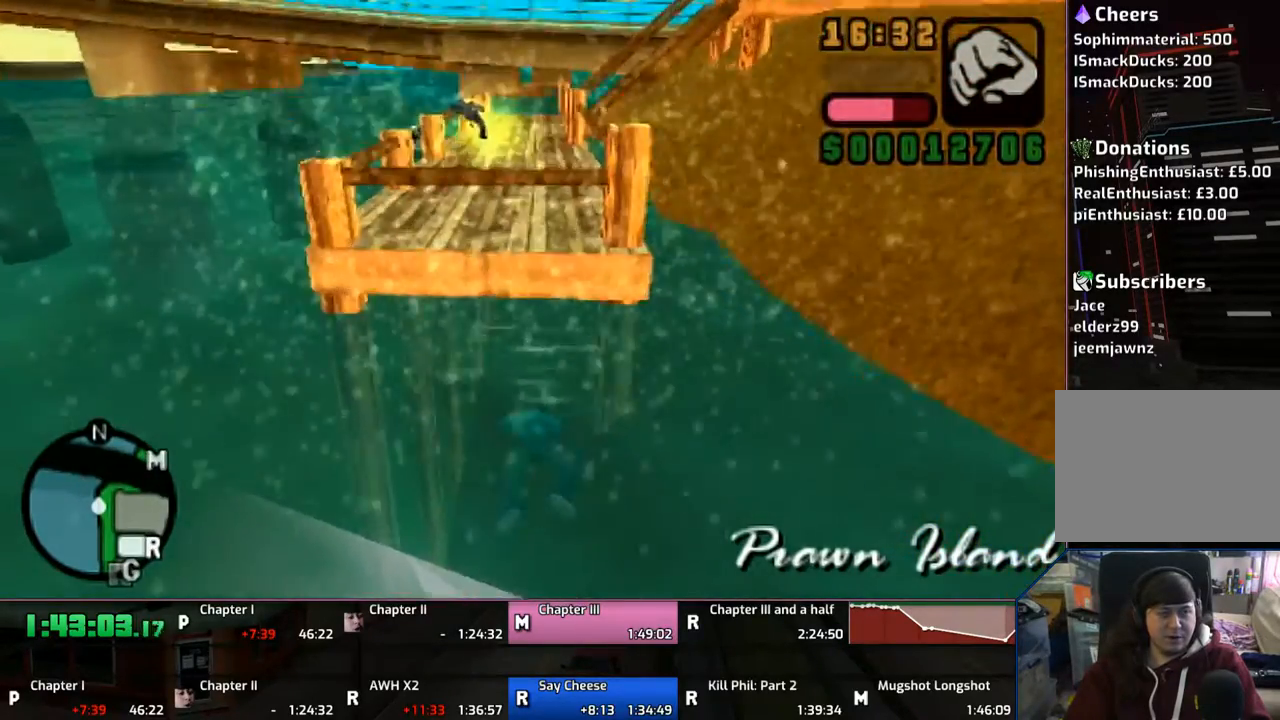
{"buttons": ["CROSS"], "left_stick": "right", "right_stick": "center", "events": [[133, "CROSS", "down"], [200, "left_stick", "right"], [233, "CROSS", "up"], [333, "CROSS", "down"], [383, "CROSS", "up"], [500, "CROSS", "down"]]}
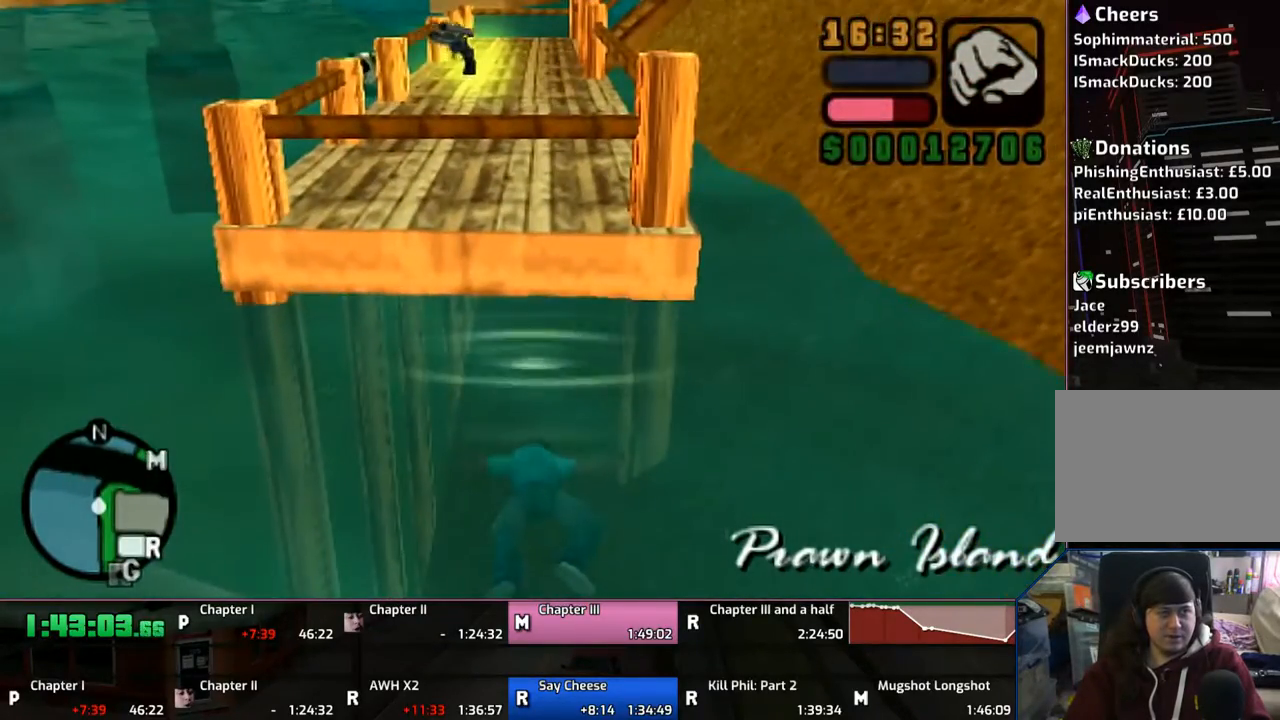
{"buttons": ["CROSS"], "left_stick": "right", "right_stick": "center", "events": [[83, "CROSS", "up"], [133, "CROSS", "down"], [183, "CROSS", "up"], [267, "CROSS", "down"], [400, "CROSS", "up"], [433, "CROSS", "down"]]}
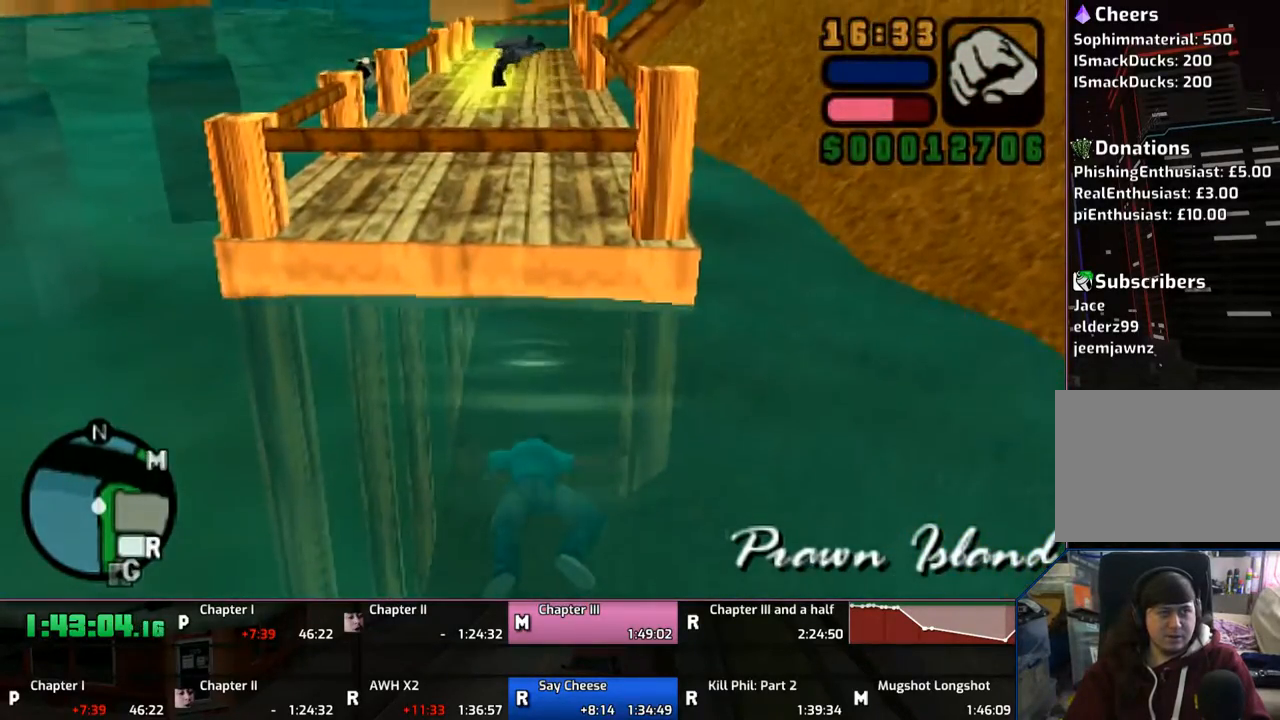
{"buttons": ["CROSS"], "left_stick": "left", "right_stick": "center", "events": [[33, "CROSS", "up"], [67, "left_stick", "down"], [83, "CROSS", "down"], [167, "left_stick", "down-left"], [200, "CROSS", "up"], [283, "CROSS", "down"], [383, "CROSS", "up"], [433, "left_stick", "left"], [467, "CROSS", "down"]]}
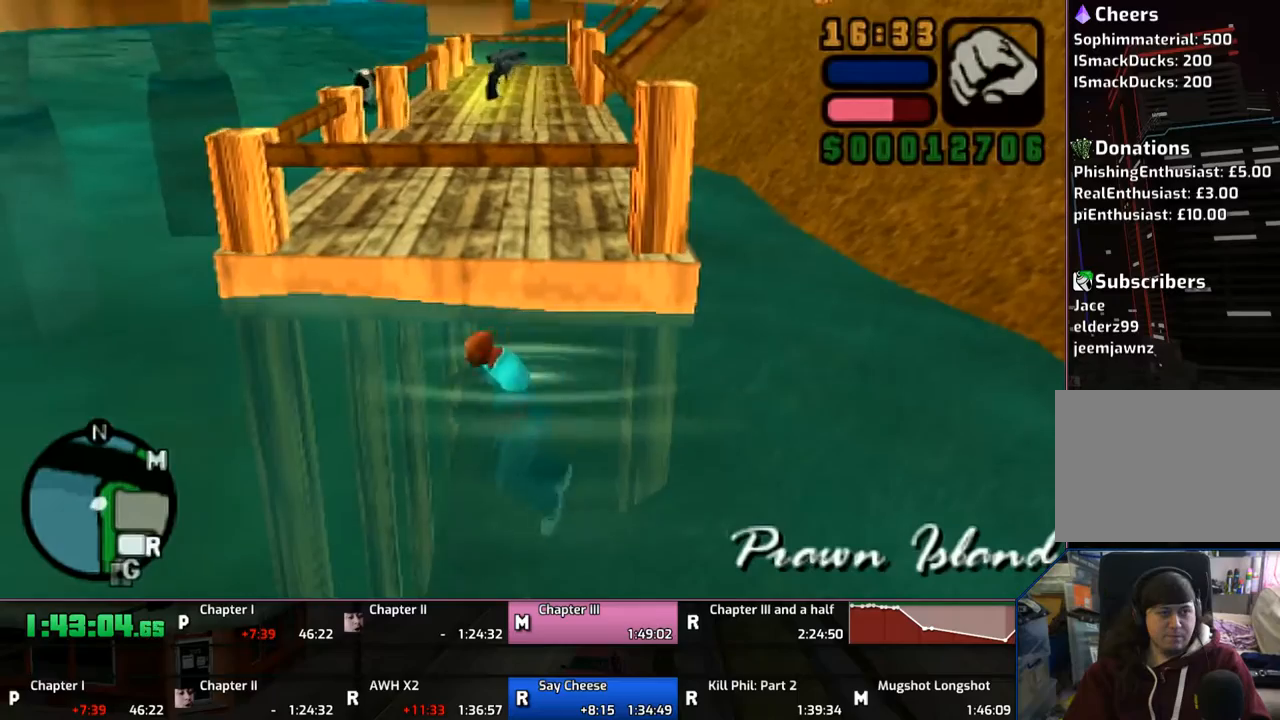
{"buttons": ["CROSS", "L1"], "left_stick": "left", "right_stick": "center", "events": [[67, "CROSS", "up"], [133, "CROSS", "down"], [233, "CROSS", "up"], [283, "CROSS", "down"], [400, "L1", "down"]]}
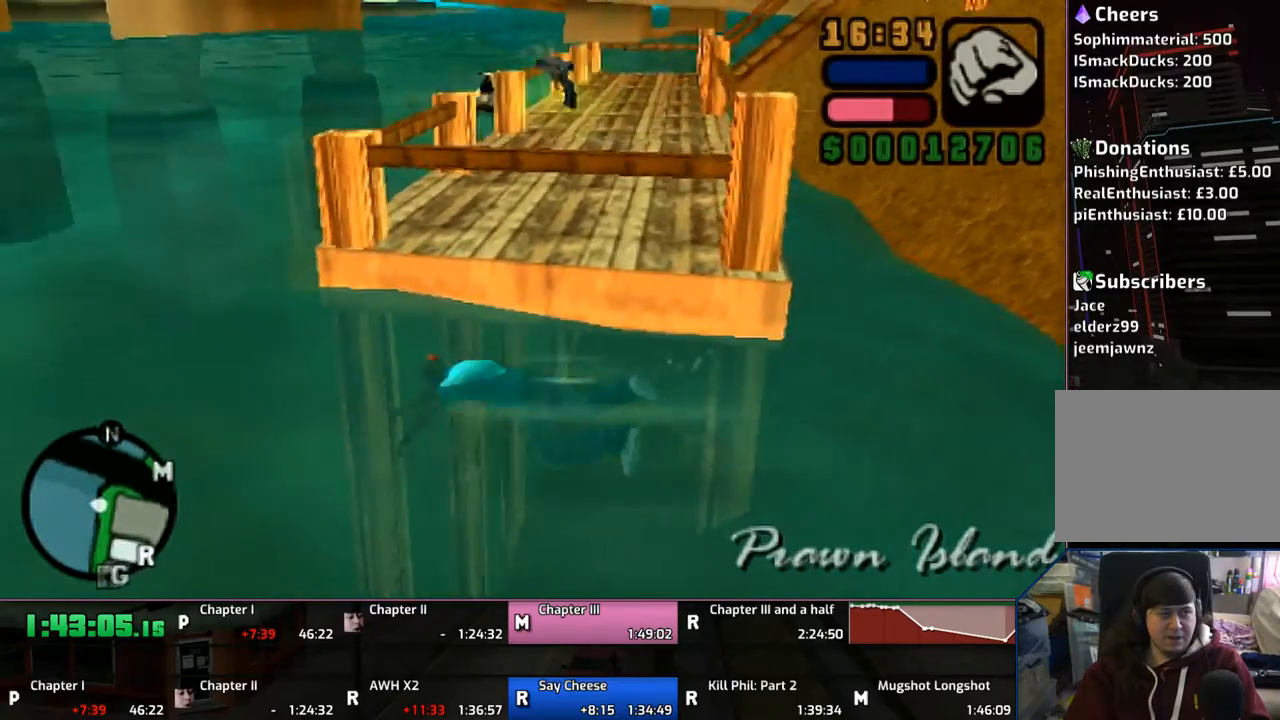
{"buttons": ["CROSS", "L1"], "left_stick": "up", "right_stick": "center", "events": [[133, "left_stick", "up-left"], [367, "left_stick", "up"]]}
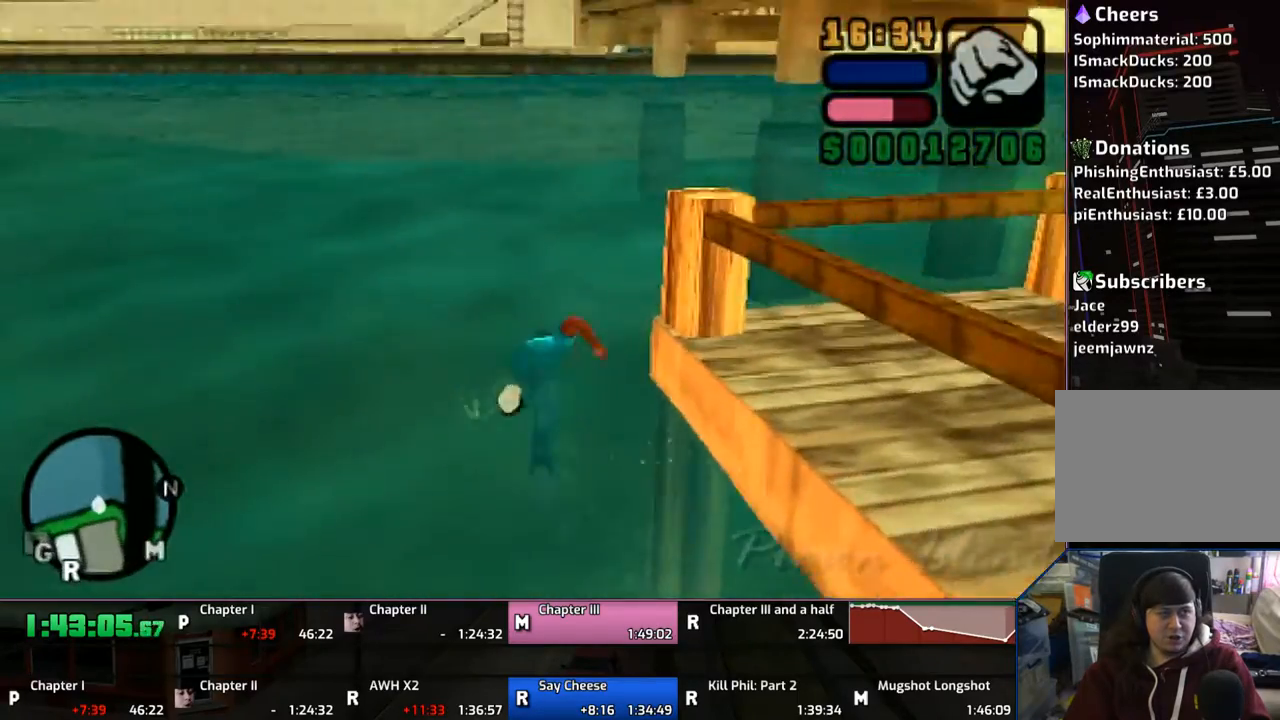
{"buttons": ["CROSS", "L1"], "left_stick": "up", "right_stick": "center", "events": []}
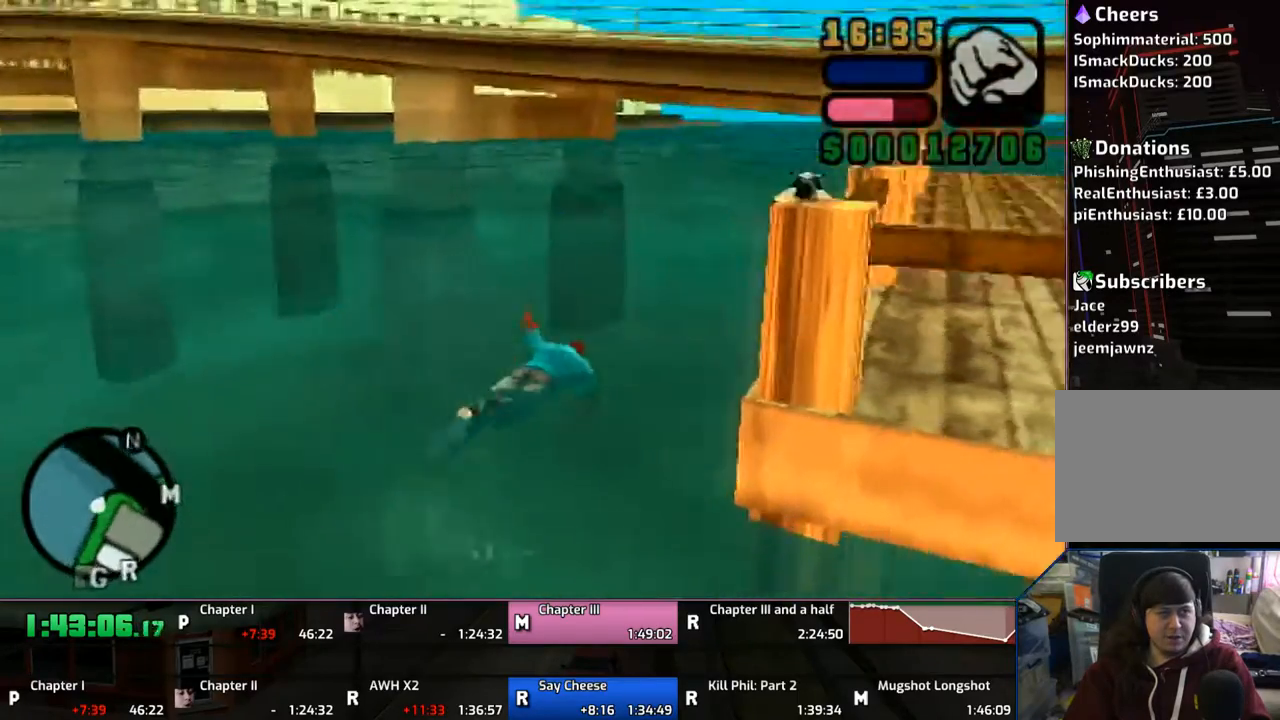
{"buttons": ["CROSS", "L1"], "left_stick": "up", "right_stick": "center", "events": []}
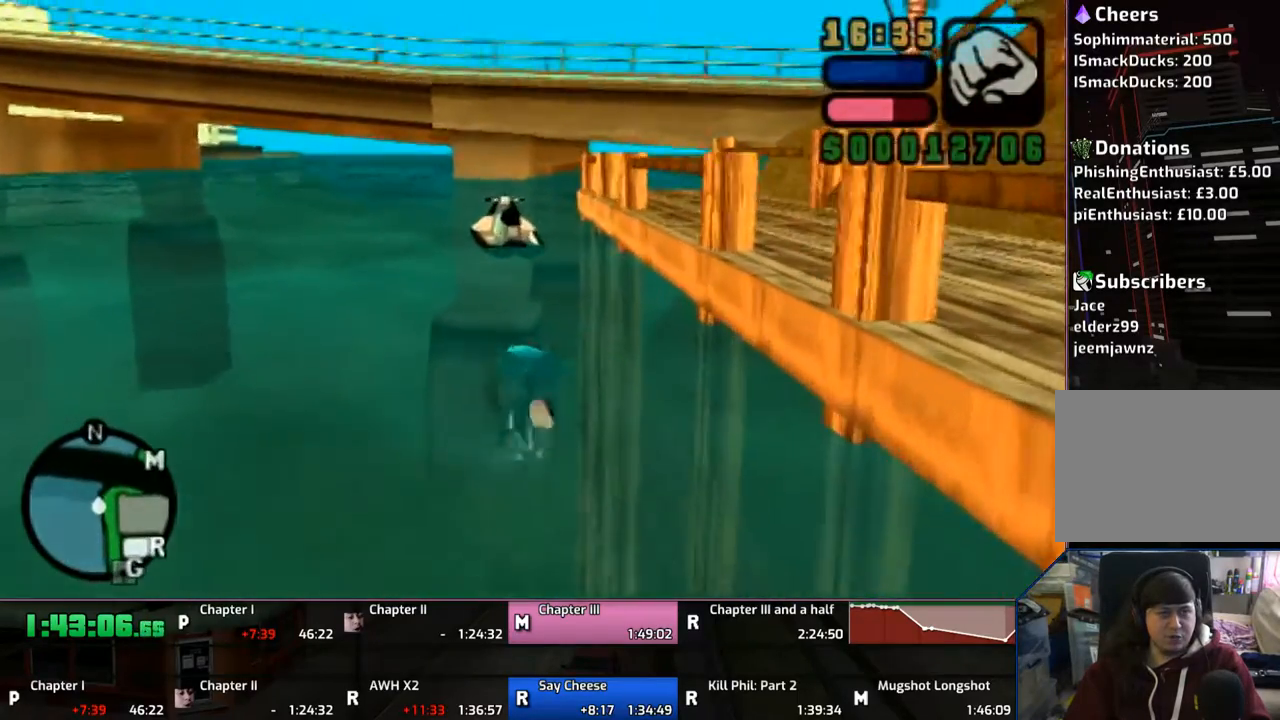
{"buttons": [], "left_stick": "right", "right_stick": "center", "events": [[67, "left_stick", "up-right"], [83, "CROSS", "up"], [167, "L1", "up"], [333, "left_stick", "right"], [467, "SQUARE", "down"], [483, "SQUARE", "up"]]}
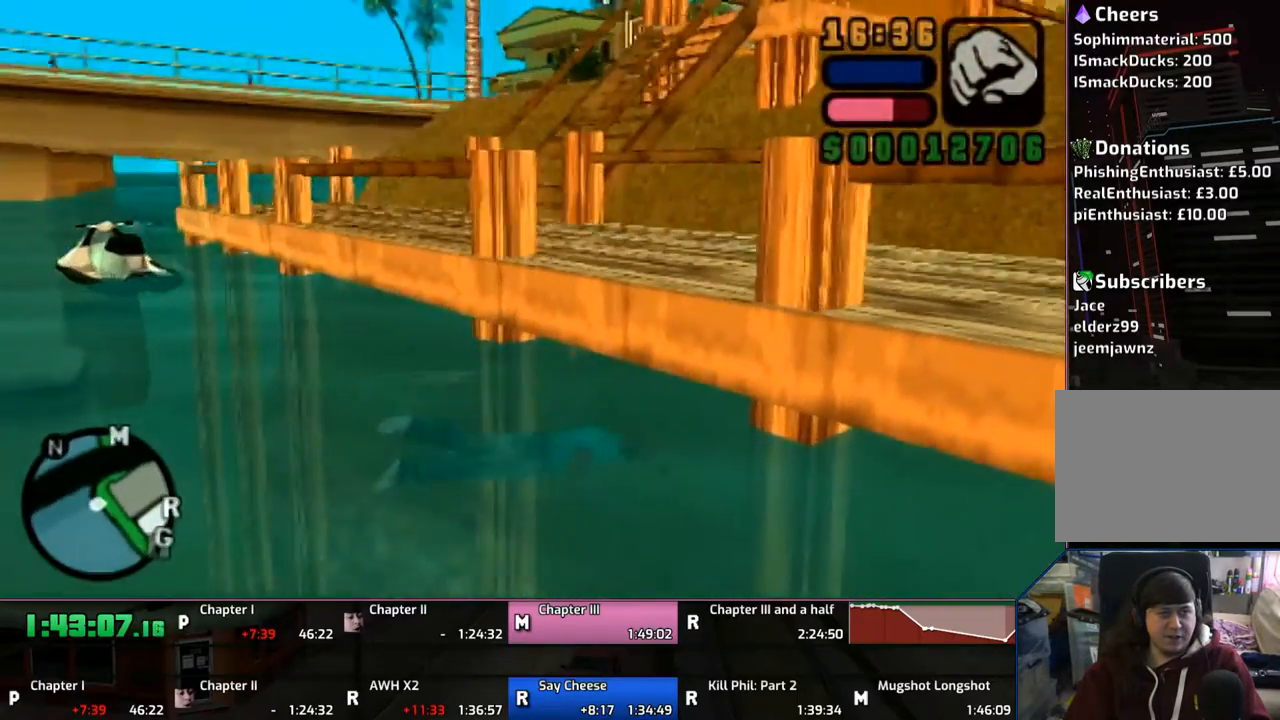
{"buttons": [], "left_stick": "up-right", "right_stick": "center", "events": [[67, "SQUARE", "down"], [67, "left_stick", "up-right"], [167, "SQUARE", "up"], [267, "SQUARE", "down"], [333, "SQUARE", "up"], [367, "SQUARE", "down"], [467, "SQUARE", "up"]]}
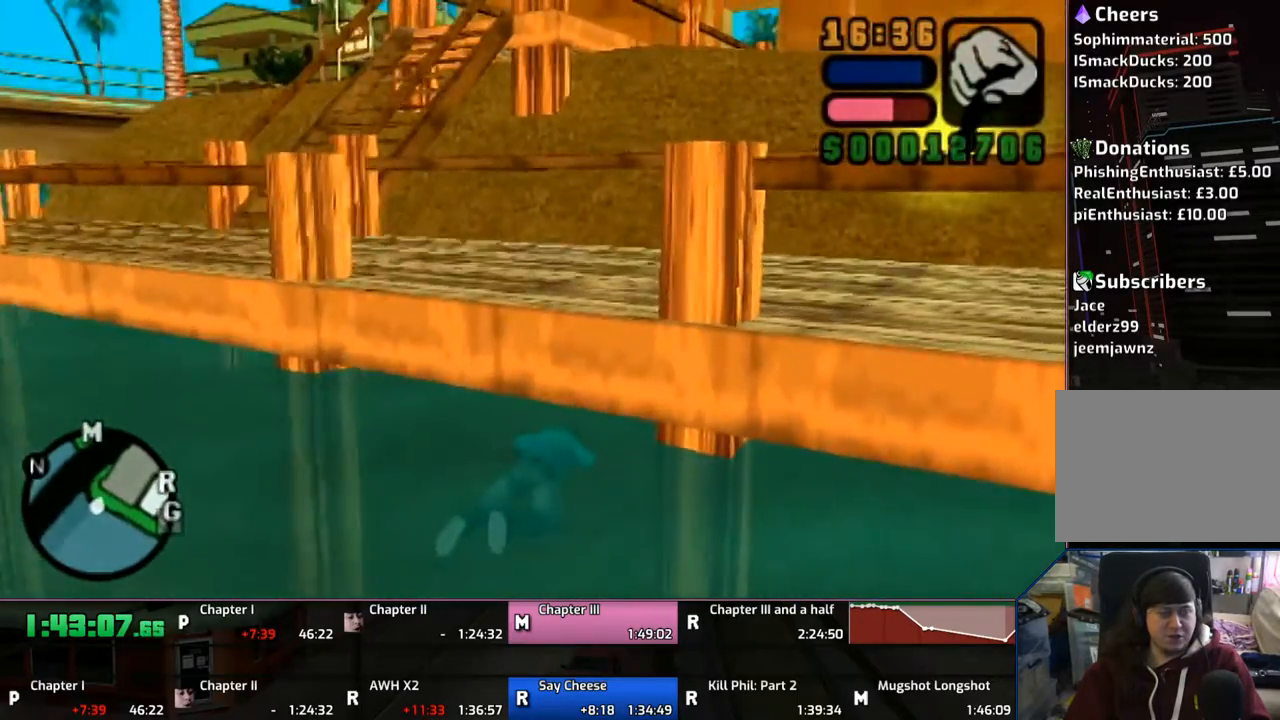
{"buttons": [], "left_stick": "left", "right_stick": "center", "events": [[33, "SQUARE", "down"], [167, "SQUARE", "up"], [267, "SQUARE", "down"], [333, "SQUARE", "up"], [367, "left_stick", "center"], [433, "left_stick", "left"]]}
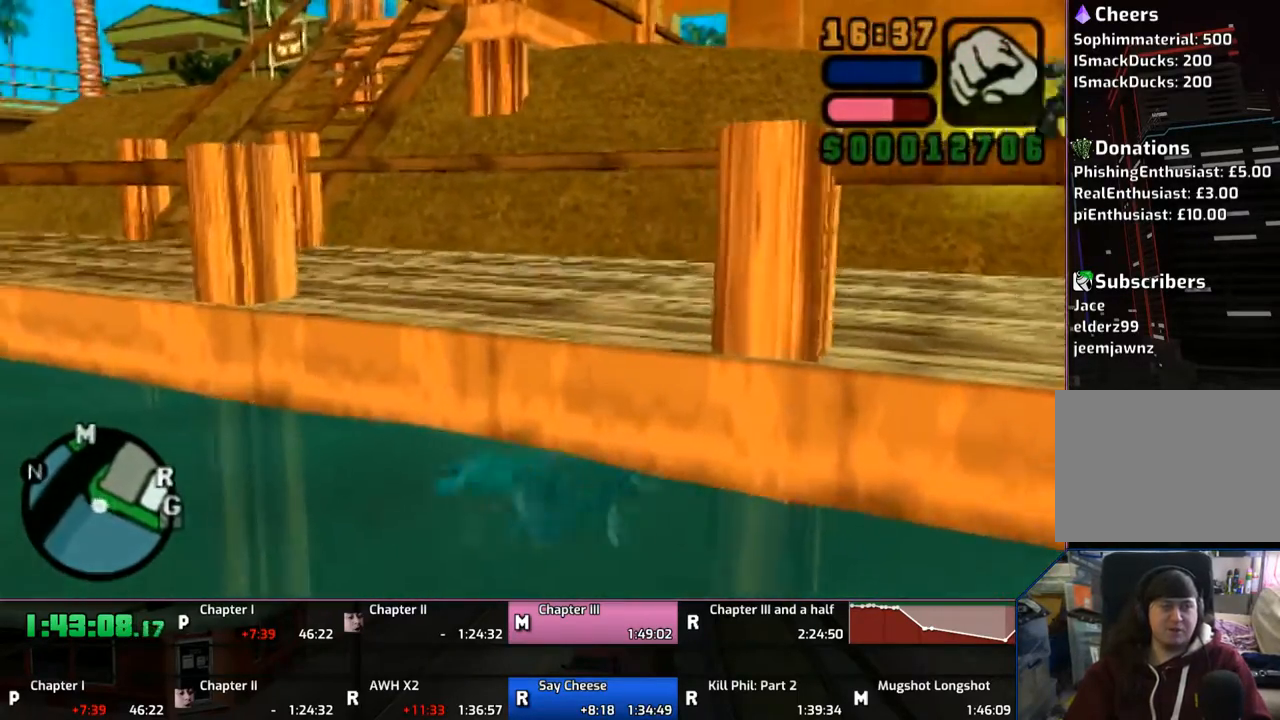
{"buttons": ["CROSS"], "left_stick": "down", "right_stick": "center", "events": [[67, "left_stick", "down"], [167, "CROSS", "down"]]}
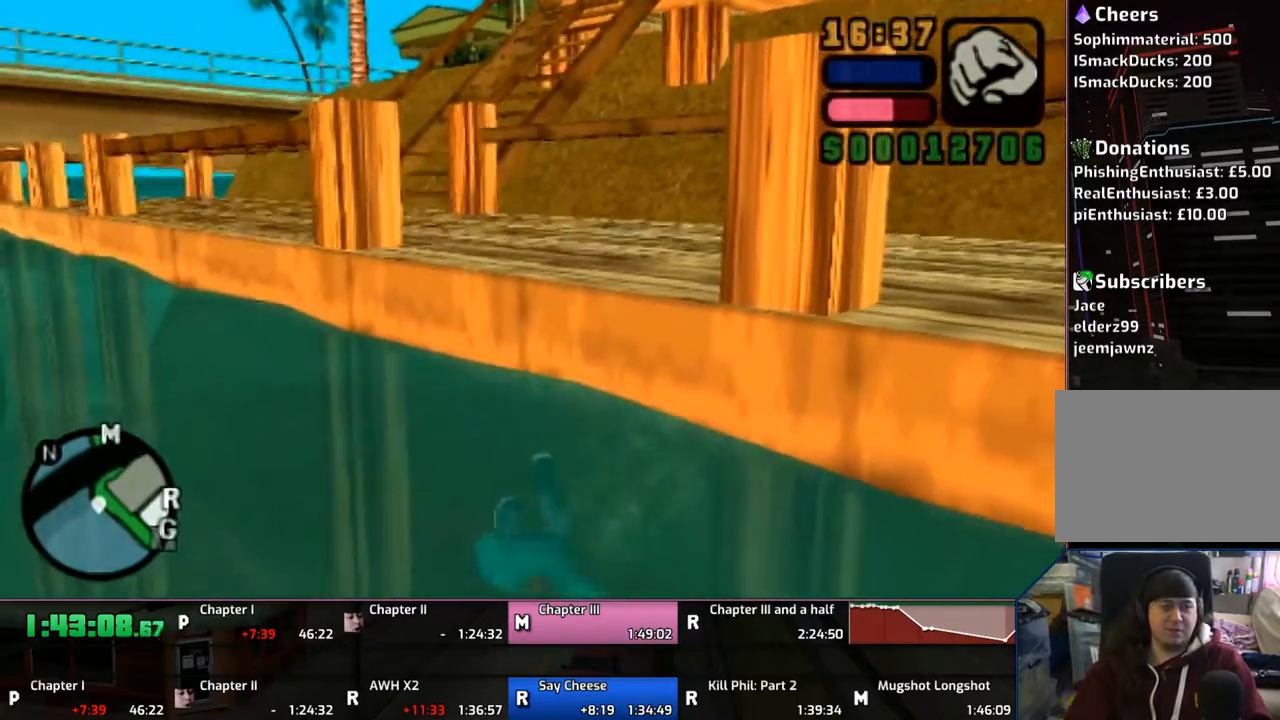
{"buttons": [], "left_stick": "up-right", "right_stick": "center", "events": [[83, "CROSS", "up"], [100, "left_stick", "down-left"], [367, "left_stick", "up-left"], [450, "left_stick", "up-right"]]}
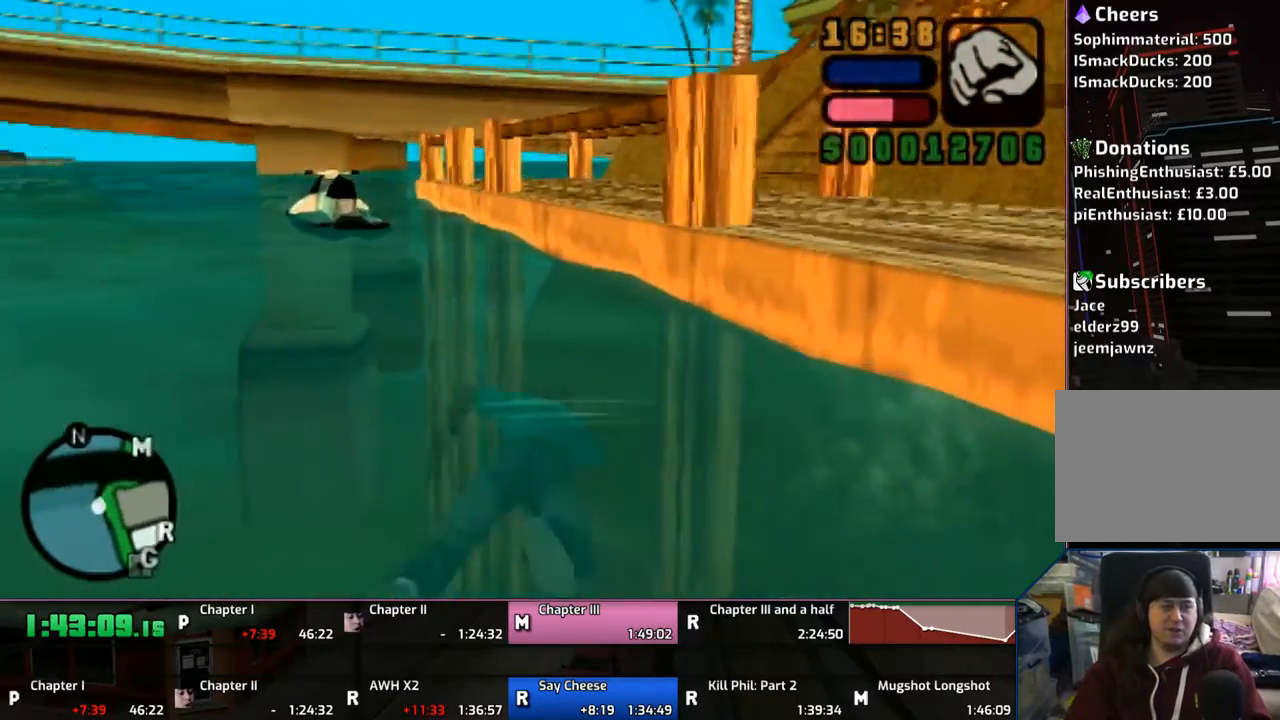
{"buttons": ["SQUARE"], "left_stick": "center", "right_stick": "center", "events": [[33, "left_stick", "right"], [167, "SQUARE", "down"], [200, "SQUARE", "up"], [333, "SQUARE", "down"], [367, "SQUARE", "up"], [433, "SQUARE", "down"], [483, "left_stick", "center"]]}
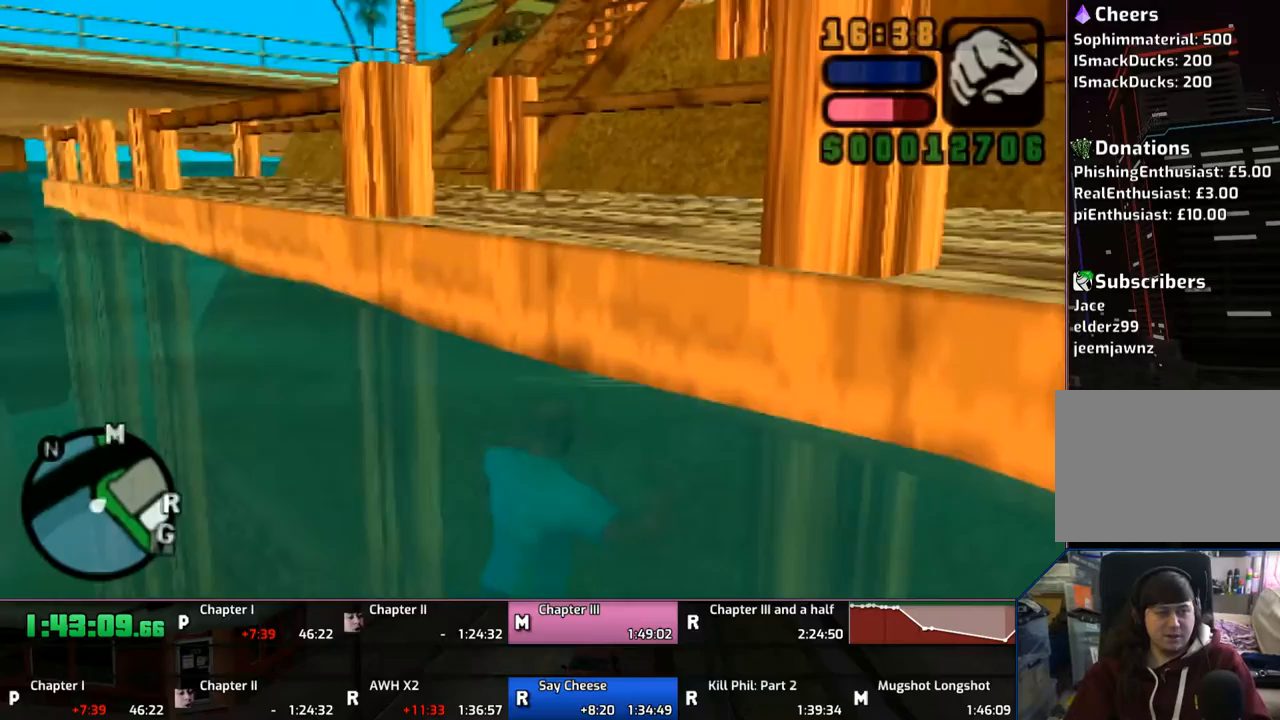
{"buttons": ["SQUARE"], "left_stick": "center", "right_stick": "center", "events": [[233, "SQUARE", "up"], [333, "SQUARE", "down"], [400, "SQUARE", "up"], [467, "SQUARE", "down"]]}
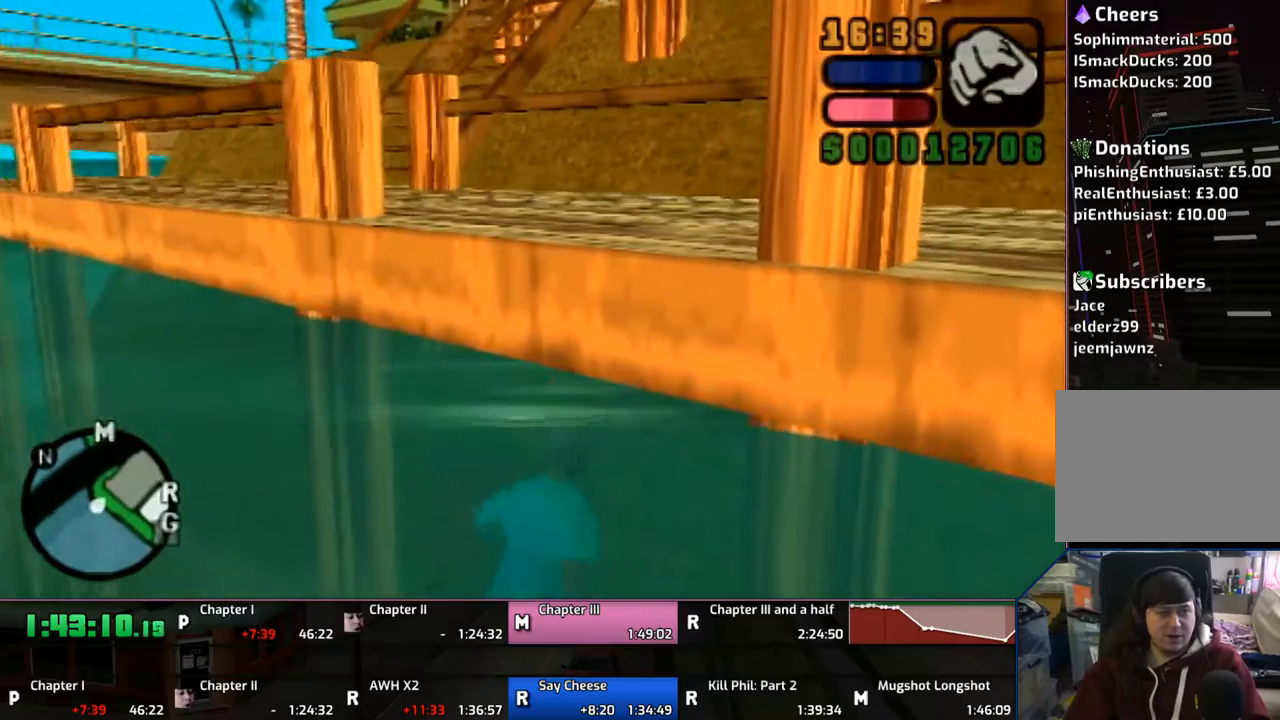
{"buttons": [], "left_stick": "up", "right_stick": "center", "events": [[83, "SQUARE", "up"], [183, "SQUARE", "down"], [267, "SQUARE", "up"], [333, "SQUARE", "down"], [367, "left_stick", "up"], [433, "SQUARE", "up"]]}
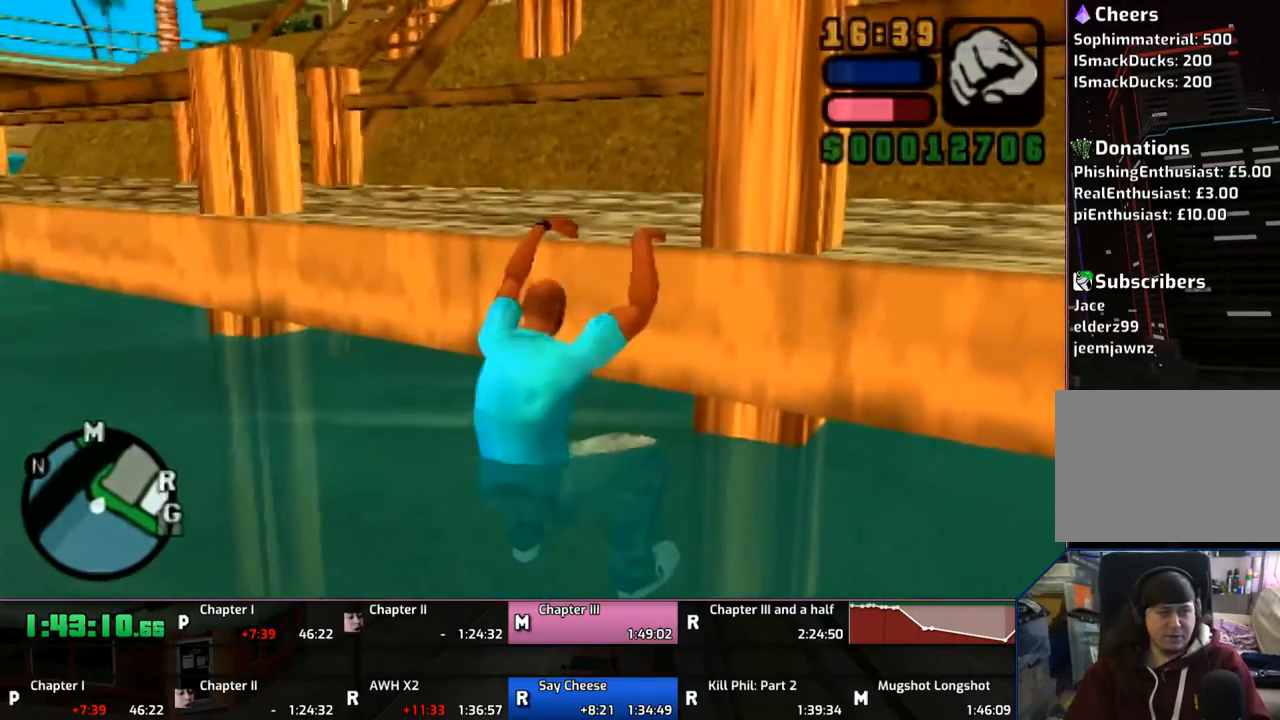
{"buttons": ["CROSS"], "left_stick": "up", "right_stick": "center", "events": [[433, "CROSS", "down"]]}
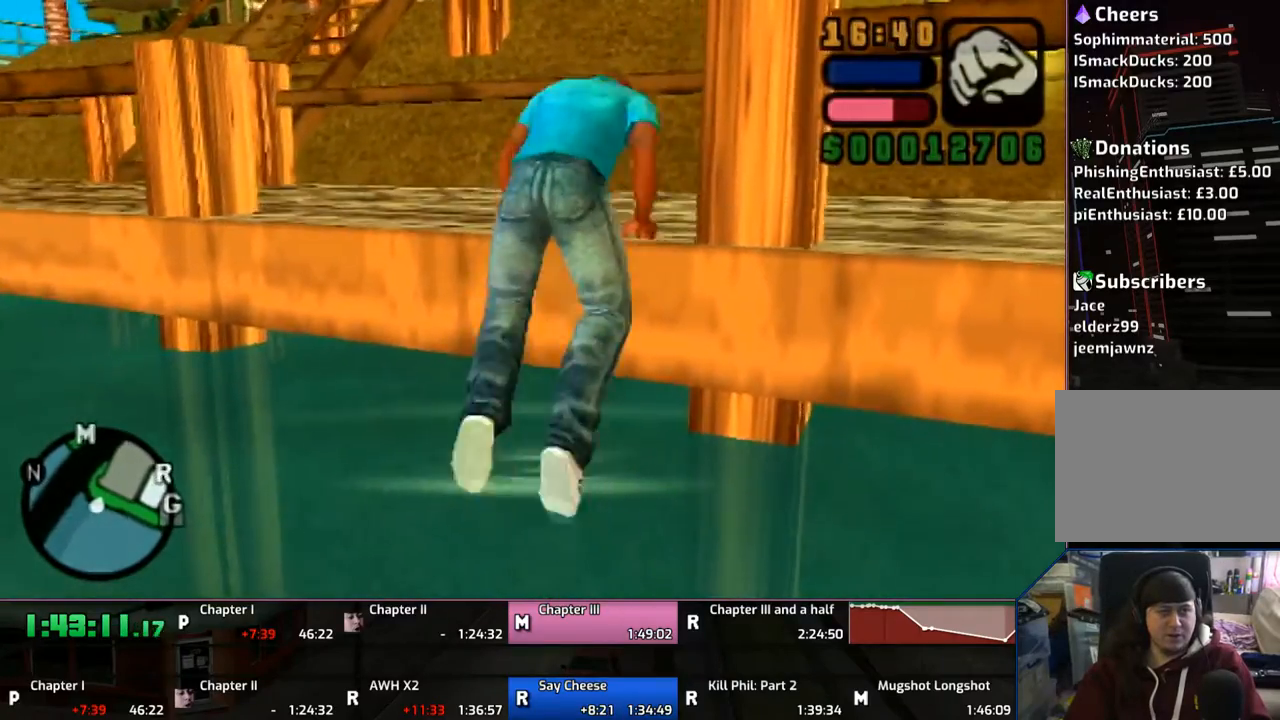
{"buttons": ["CROSS", "L1"], "left_stick": "up", "right_stick": "center", "events": [[333, "L1", "down"]]}
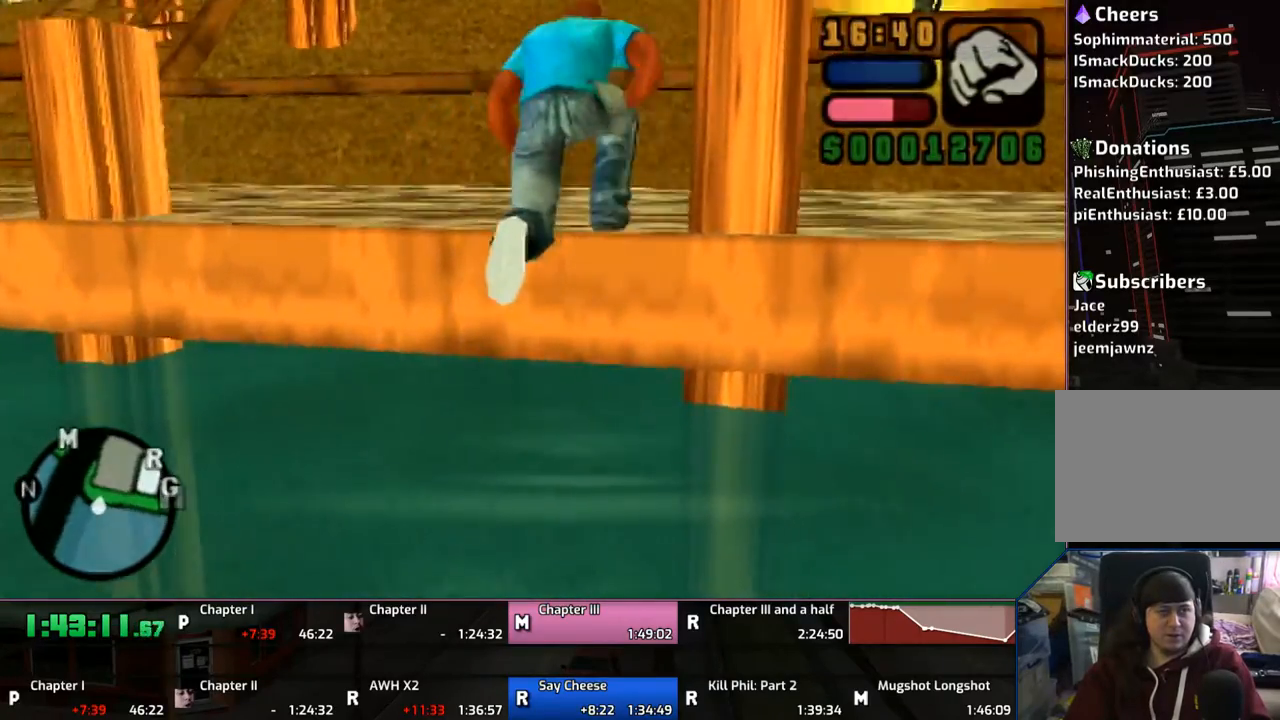
{"buttons": ["CROSS", "L1"], "left_stick": "up-left", "right_stick": "center", "events": [[367, "left_stick", "up-left"]]}
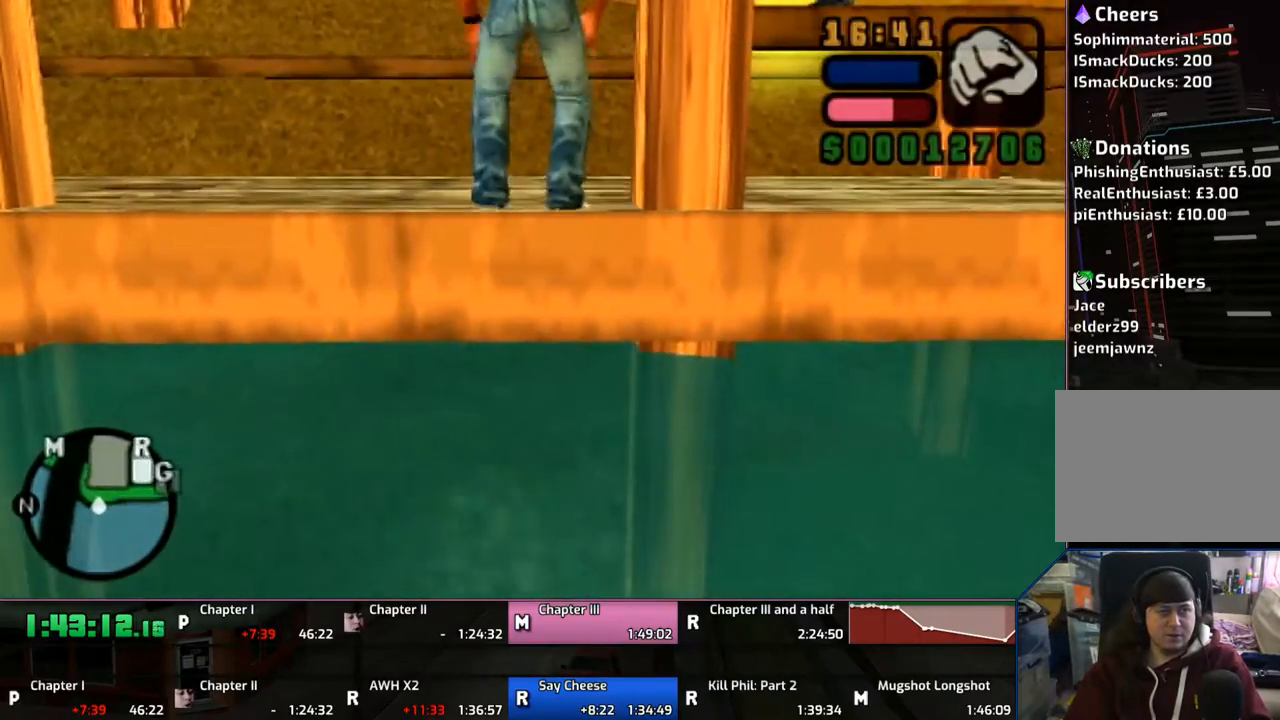
{"buttons": ["CROSS", "L1"], "left_stick": "up-left", "right_stick": "center", "events": []}
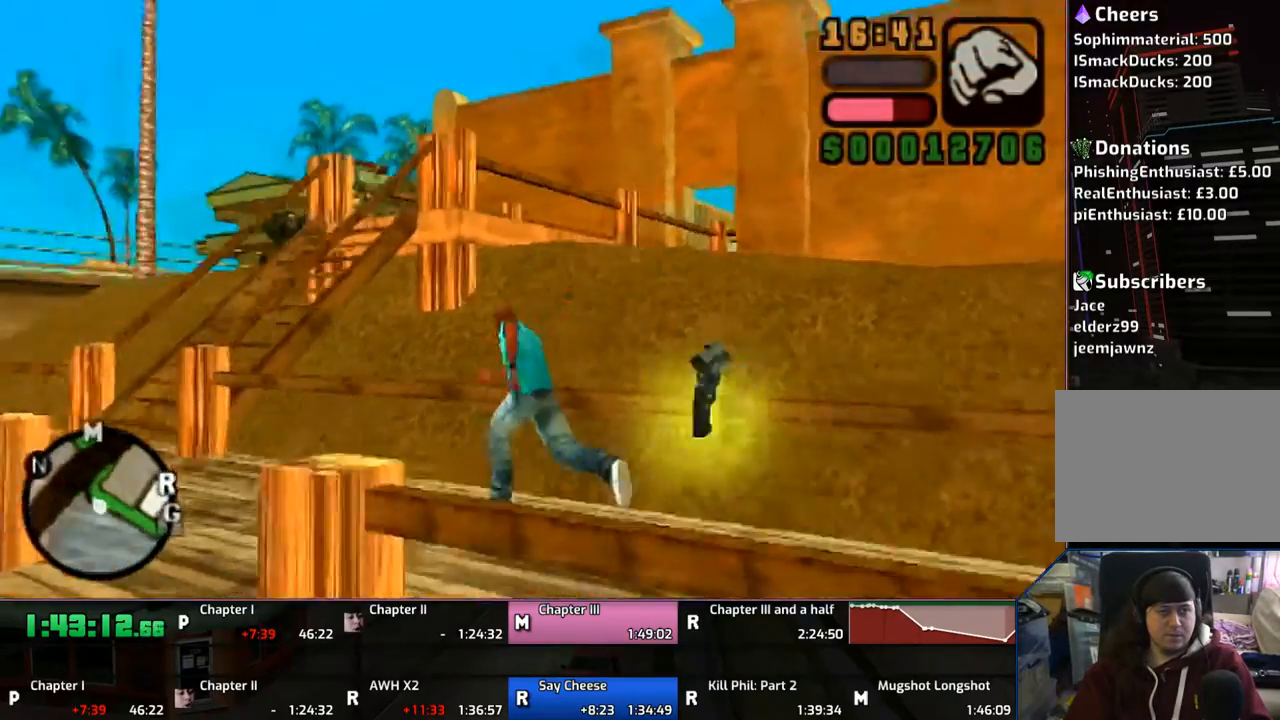
{"buttons": ["CROSS", "L1"], "left_stick": "up", "right_stick": "center", "events": [[400, "left_stick", "up"]]}
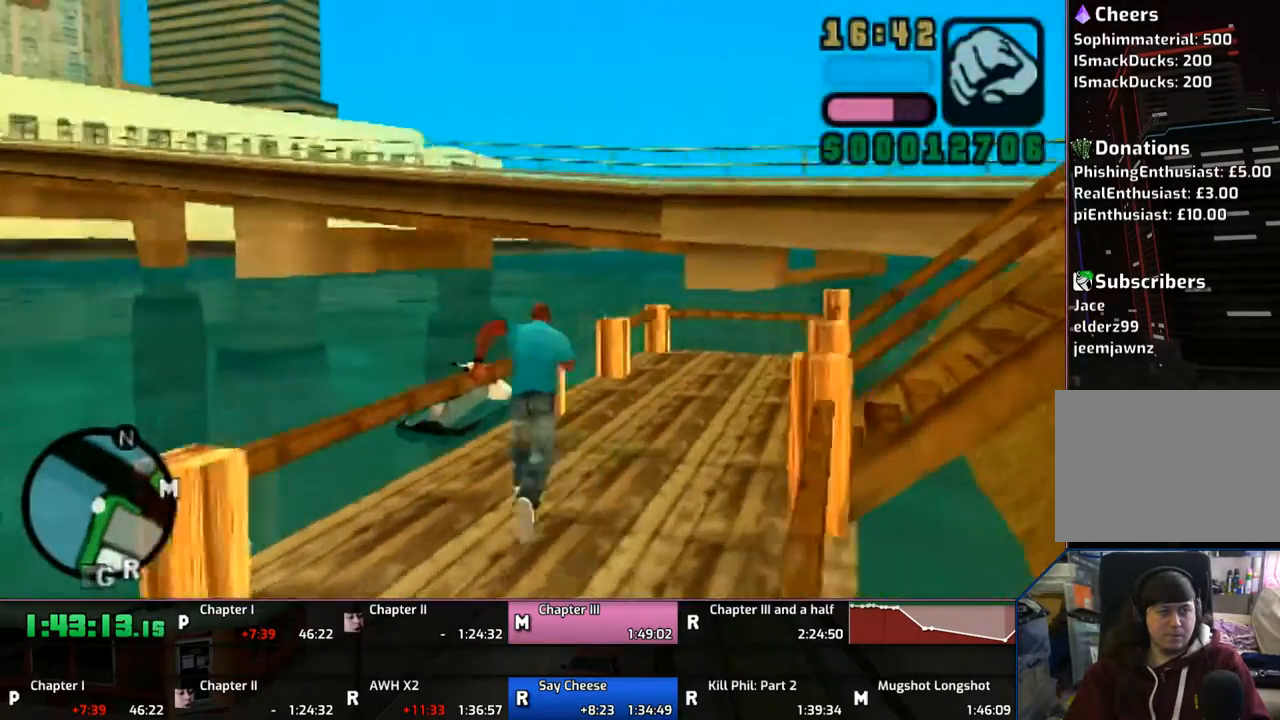
{"buttons": ["CROSS", "L1"], "left_stick": "up-right", "right_stick": "center", "events": [[67, "left_stick", "up-right"], [83, "CROSS", "up"], [133, "CROSS", "down"], [233, "CROSS", "up"], [283, "CROSS", "down"], [383, "CROSS", "up"], [467, "CROSS", "down"]]}
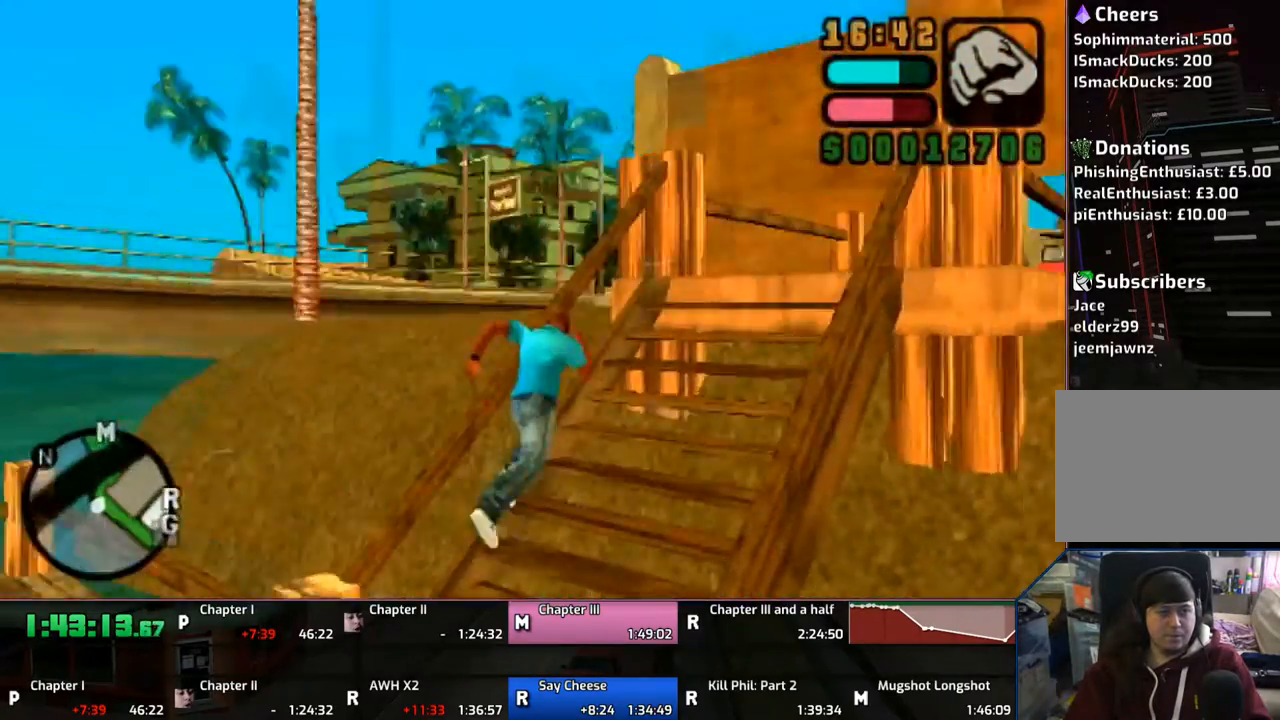
{"buttons": ["CROSS", "L1"], "left_stick": "up", "right_stick": "center", "events": [[83, "CROSS", "up"], [167, "CROSS", "down"], [167, "left_stick", "up"], [233, "CROSS", "up"], [283, "CROSS", "down"], [400, "CROSS", "up"], [467, "CROSS", "down"]]}
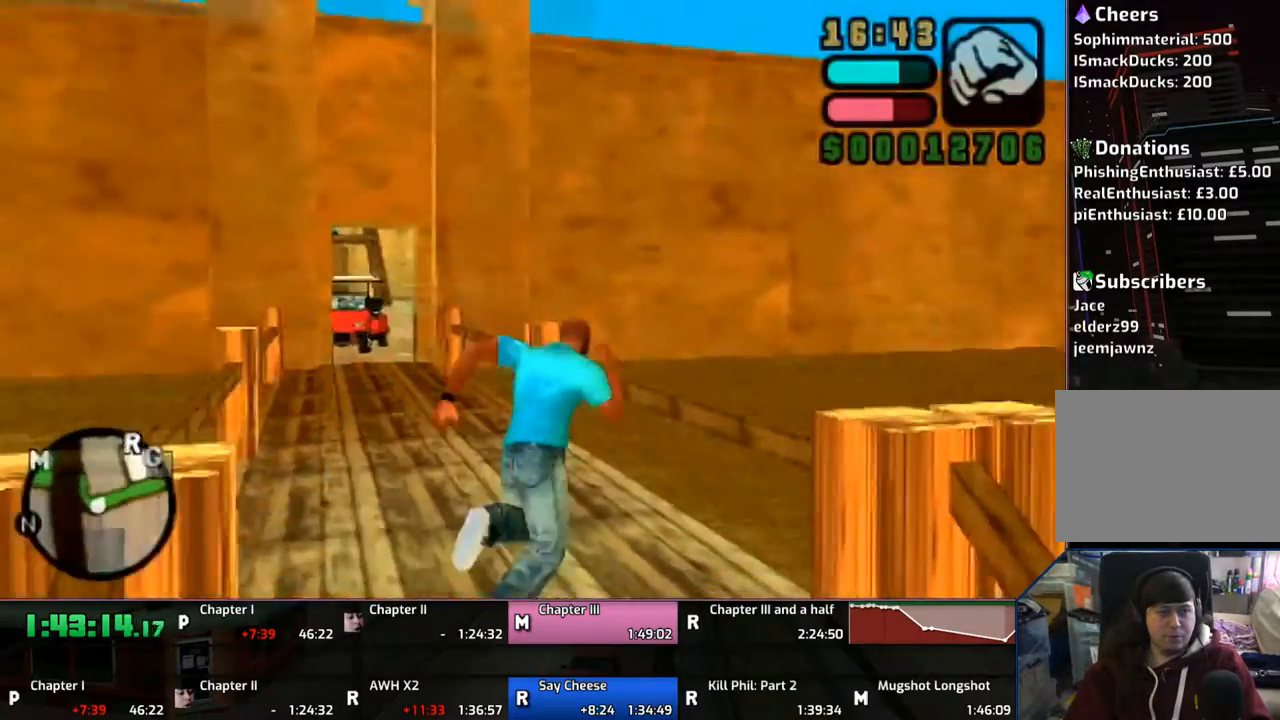
{"buttons": ["CROSS", "L1"], "left_stick": "up", "right_stick": "center", "events": [[83, "CROSS", "up"], [167, "CROSS", "down"], [267, "CROSS", "up"], [367, "CROSS", "down"], [483, "CROSS", "up"], [500, "CROSS", "down"]]}
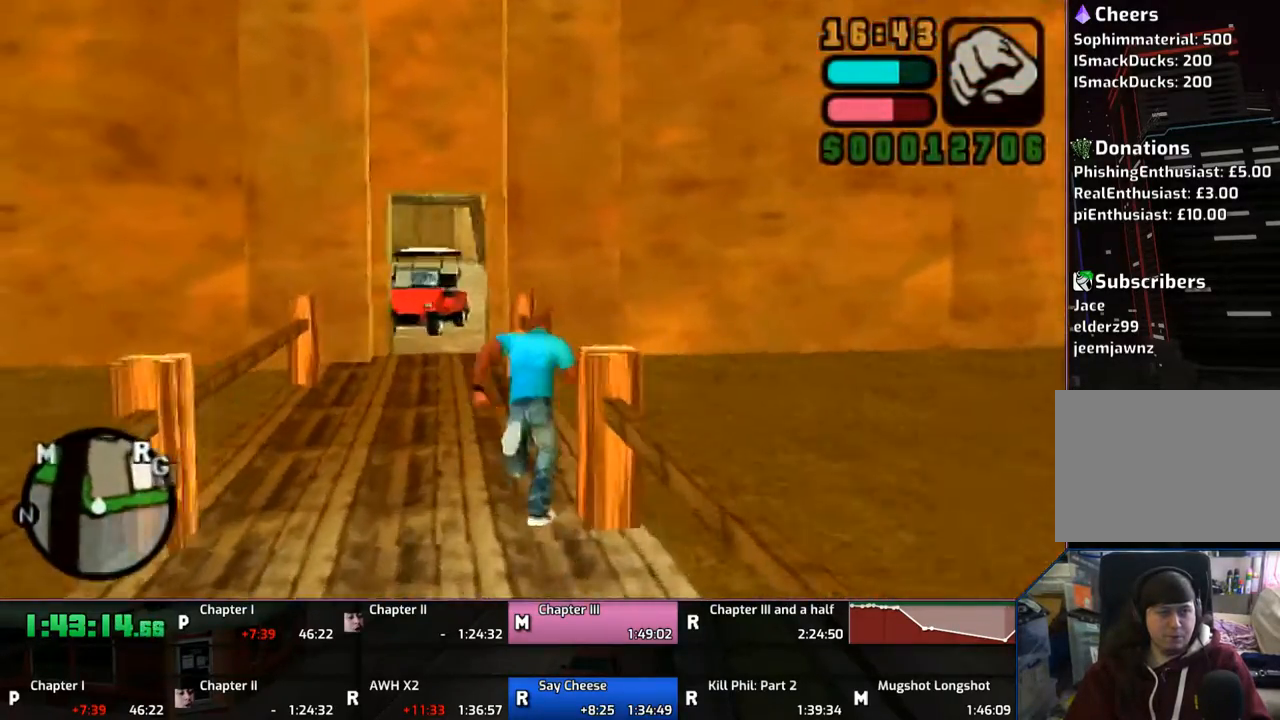
{"buttons": ["L1"], "left_stick": "up", "right_stick": "center", "events": [[167, "CROSS", "up"], [183, "CROSS", "down"], [333, "CROSS", "up"], [400, "CROSS", "down"], [483, "CROSS", "up"]]}
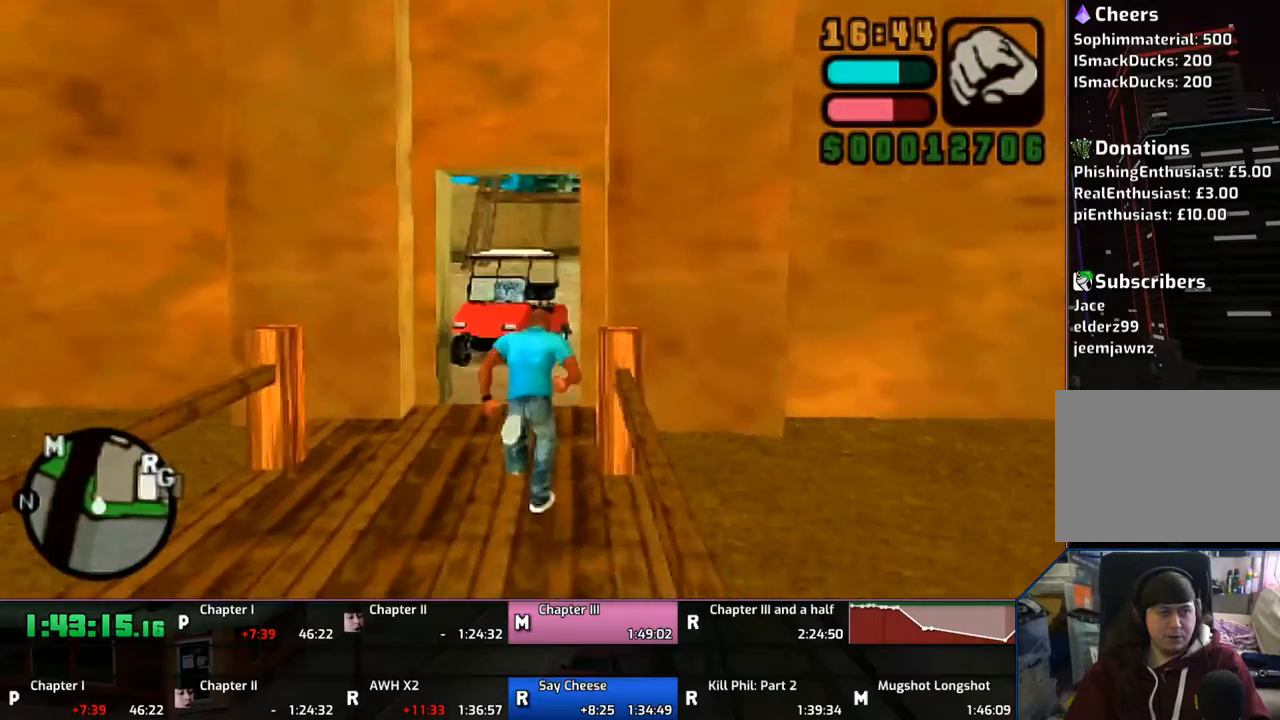
{"buttons": ["CROSS", "L1"], "left_stick": "up", "right_stick": "center", "events": [[67, "CROSS", "down"], [200, "CROSS", "up"], [267, "CROSS", "down"], [367, "CROSS", "up"], [433, "CROSS", "down"]]}
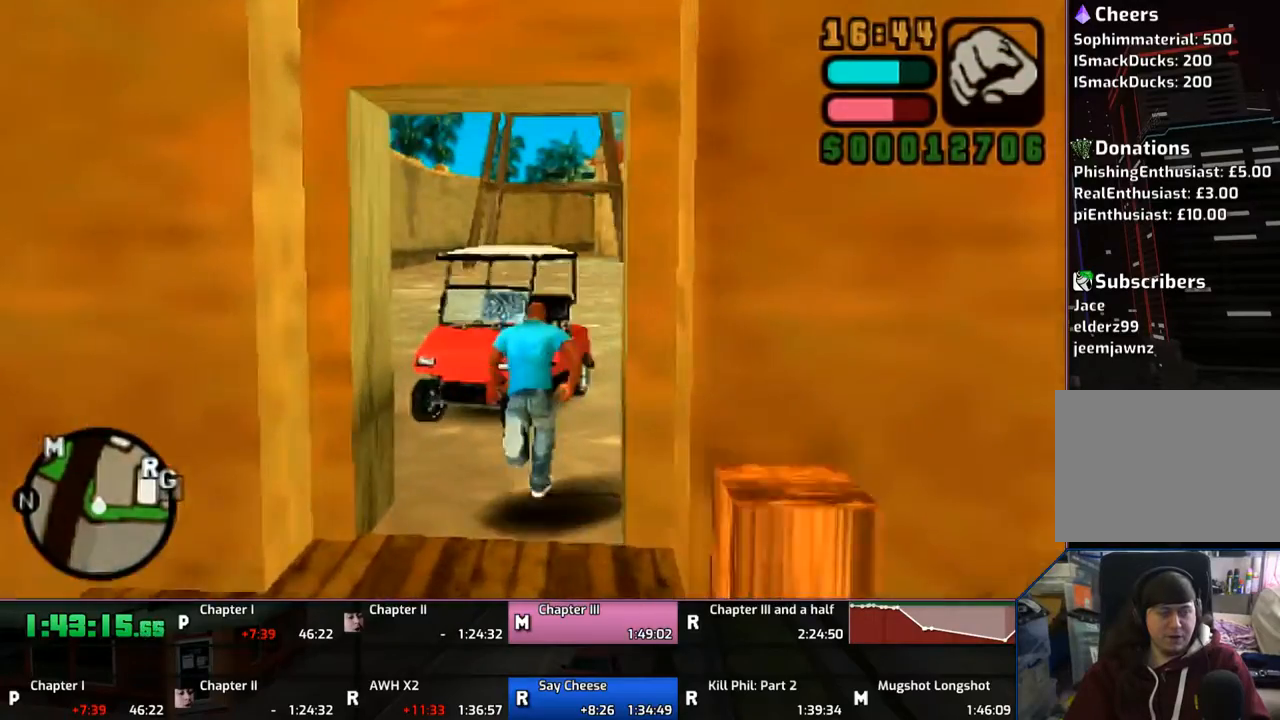
{"buttons": ["CROSS", "L1"], "left_stick": "up", "right_stick": "center", "events": [[67, "CROSS", "up"], [167, "CROSS", "down"], [283, "CROSS", "up"], [333, "CROSS", "down"], [433, "CROSS", "up"], [483, "CROSS", "down"]]}
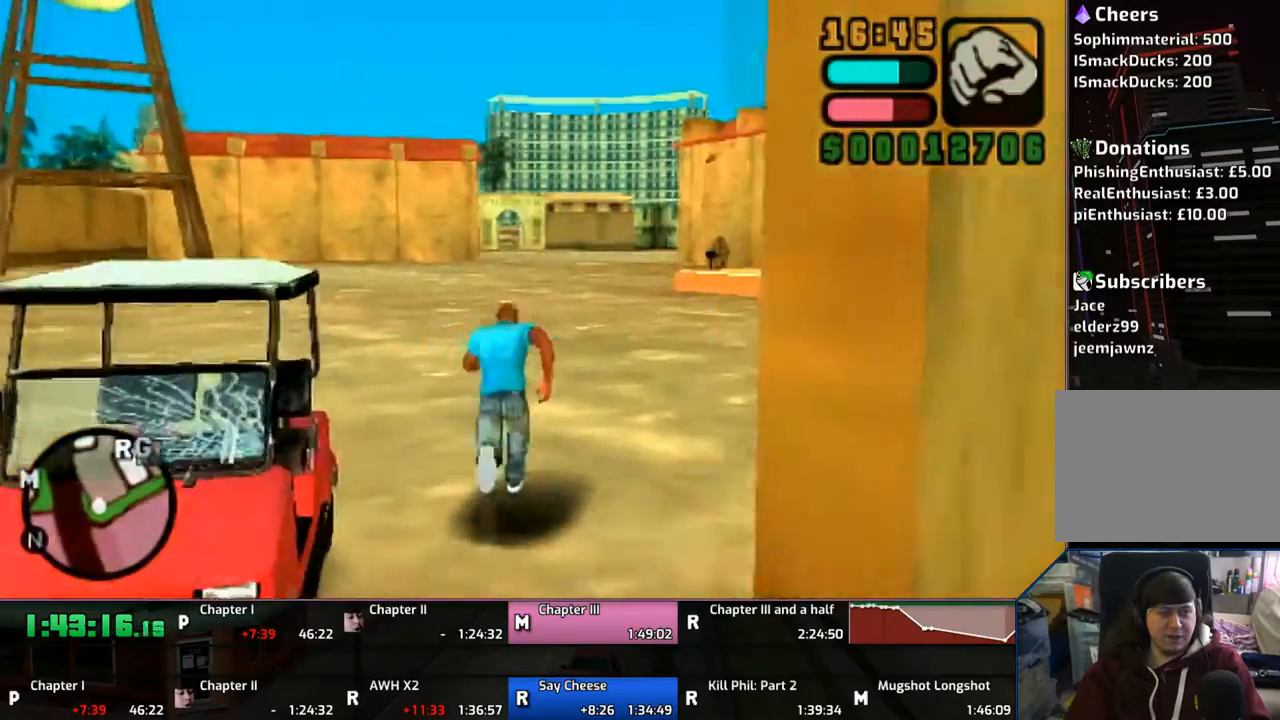
{"buttons": ["L1"], "left_stick": "up", "right_stick": "center", "events": [[133, "CROSS", "up"], [183, "CROSS", "down"], [333, "CROSS", "up"], [383, "CROSS", "down"], [483, "CROSS", "up"]]}
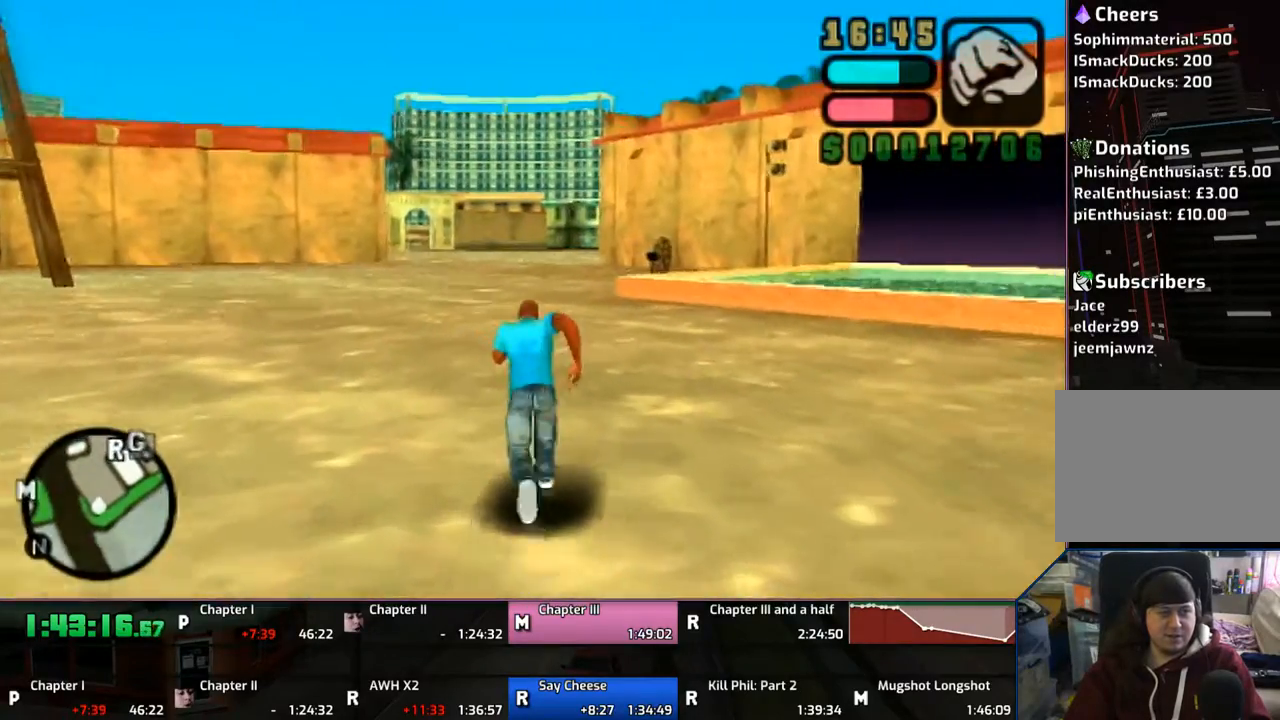
{"buttons": ["CROSS", "L1"], "left_stick": "up", "right_stick": "center", "events": [[133, "CROSS", "down"], [183, "CROSS", "up"], [267, "CROSS", "down"], [367, "CROSS", "up"], [433, "CROSS", "down"]]}
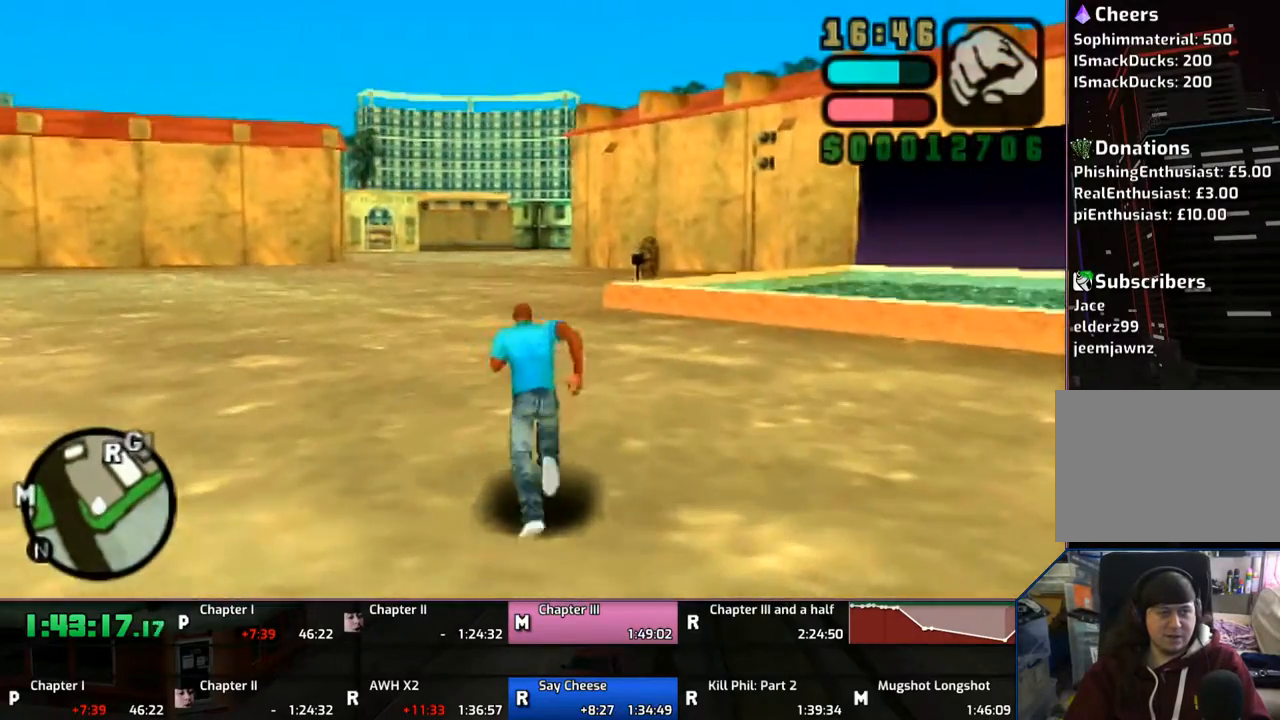
{"buttons": ["CROSS", "L1"], "left_stick": "up", "right_stick": "center", "events": [[67, "CROSS", "up"], [167, "CROSS", "down"], [267, "CROSS", "up"], [367, "CROSS", "down"]]}